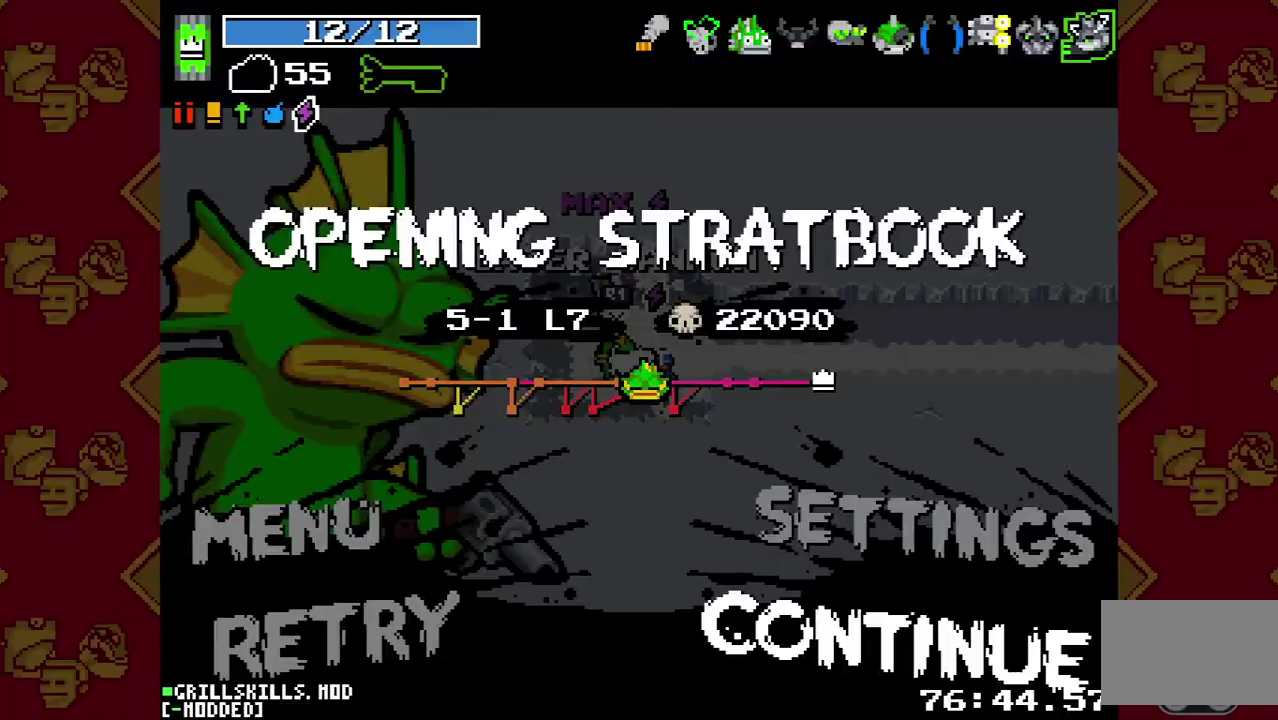
Gameplay with a controller (PlayStation layout); each line is a JSON object with the inputs held at the frame after it. "button_events" lists button changes between this image and that frame as [ms after this image, input, new state], when the widget could be followed in between (sticks are given only as held states). This overlay highlights the sticks when they move; stick clicks (L3 R3) are not distinguishable. Not read: L3 R3.
{"buttons": [], "left_stick": "right", "right_stick": "up", "button_events": [[367, "START", "down"], [467, "START", "up"]]}
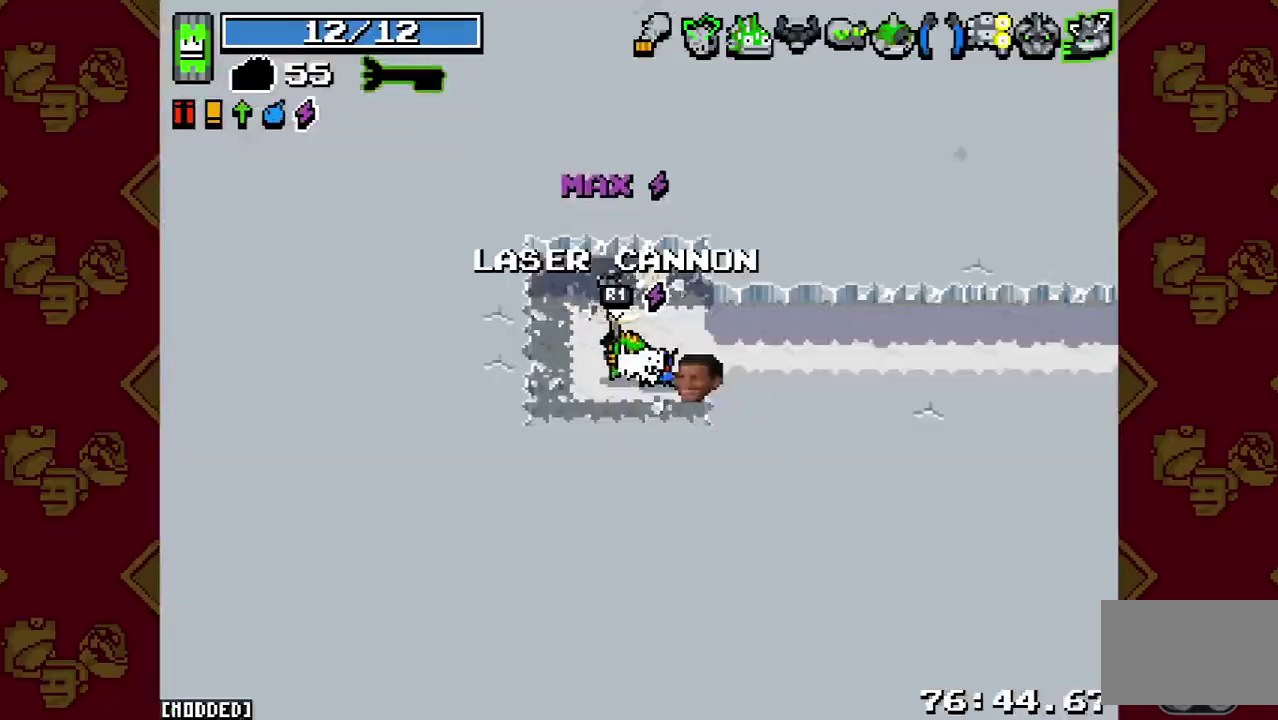
{"buttons": [], "left_stick": "right", "right_stick": "up-right", "button_events": [[300, "L2", "down"], [500, "L2", "up"]]}
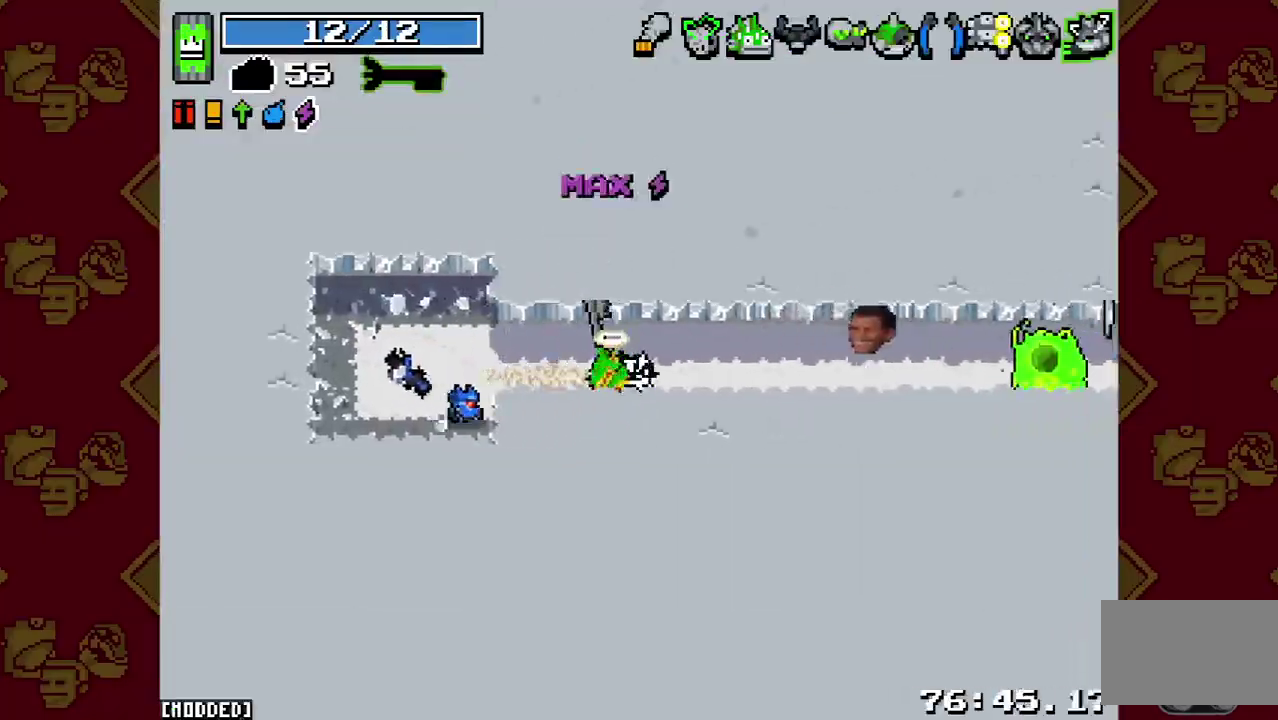
{"buttons": ["L2"], "left_stick": "right", "right_stick": "up-right", "button_events": [[133, "R2", "down"], [300, "L1", "down"], [333, "R2", "up"], [367, "L1", "up"], [500, "L2", "down"]]}
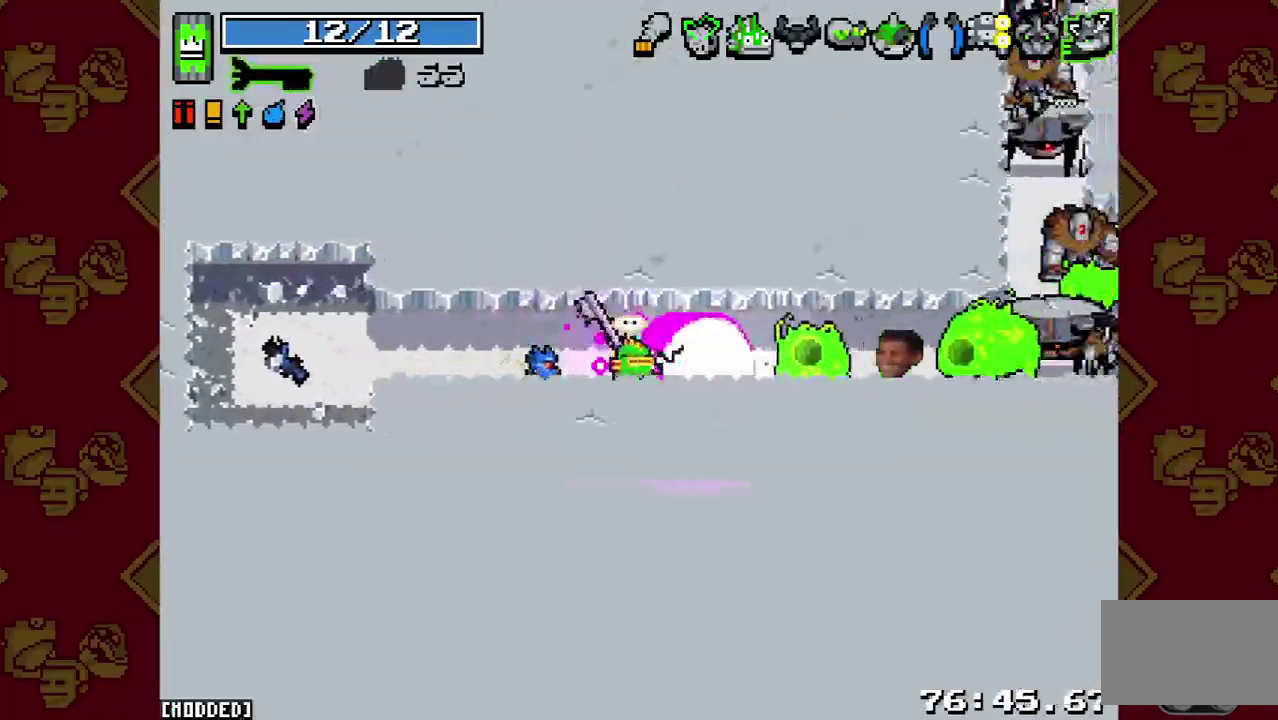
{"buttons": [], "left_stick": "left", "right_stick": "up-right", "button_events": [[100, "R2", "down"], [133, "L2", "up"], [200, "R2", "up"], [433, "R2", "down"], [500, "R2", "up"]]}
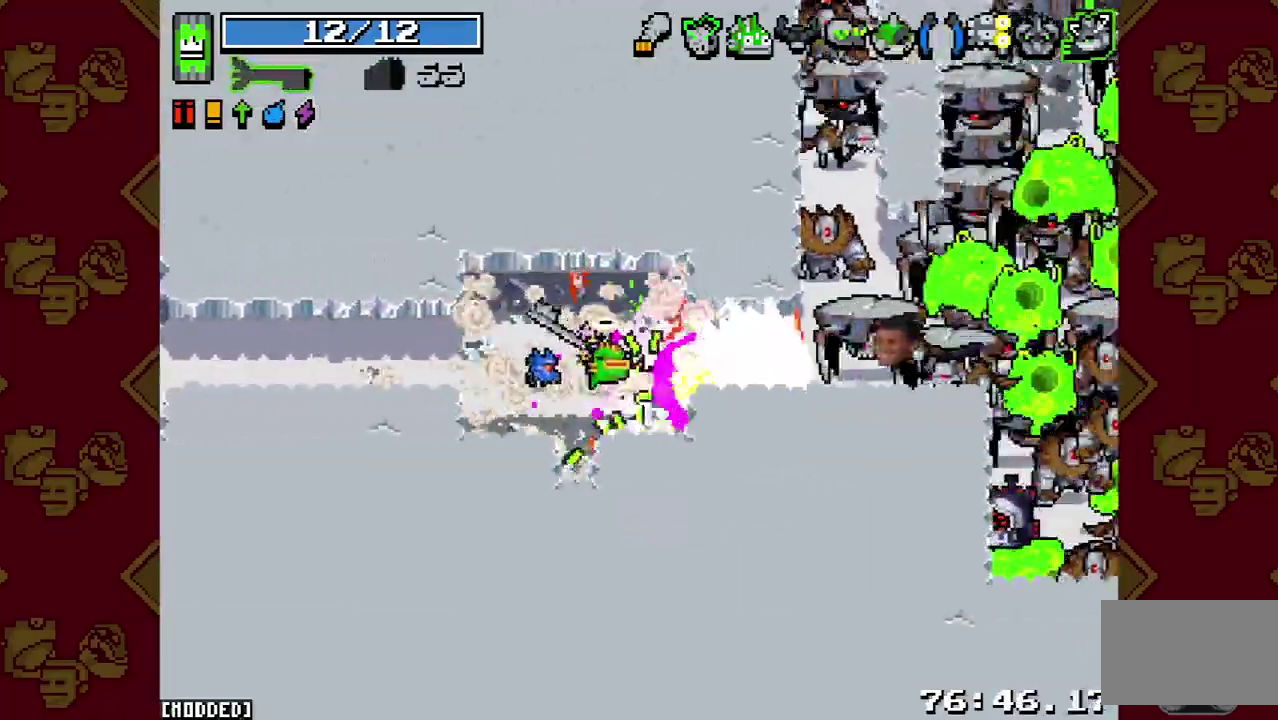
{"buttons": [], "left_stick": "left", "right_stick": "up-right", "button_events": [[233, "R2", "down"], [367, "R2", "up"]]}
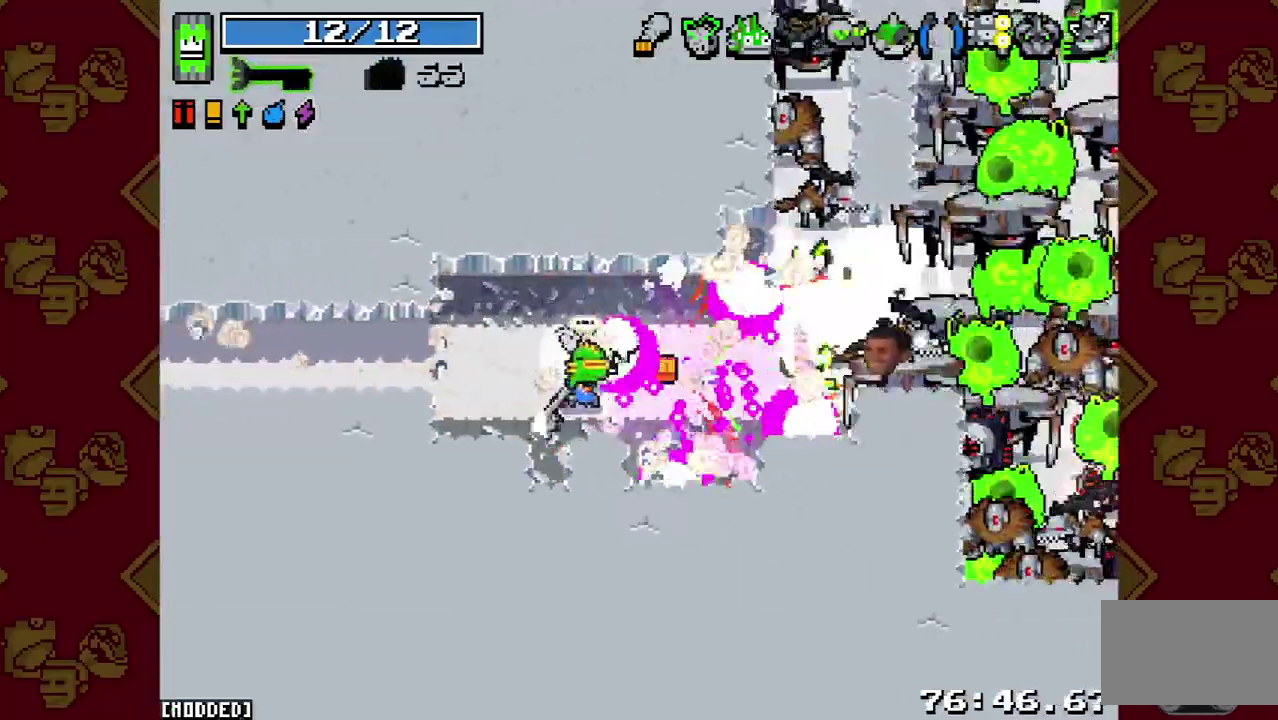
{"buttons": [], "left_stick": "down-right", "right_stick": "up-right", "button_events": [[33, "R2", "down"], [167, "R2", "up"], [267, "L1", "down"], [333, "R2", "down"], [367, "L1", "up"], [433, "R2", "up"]]}
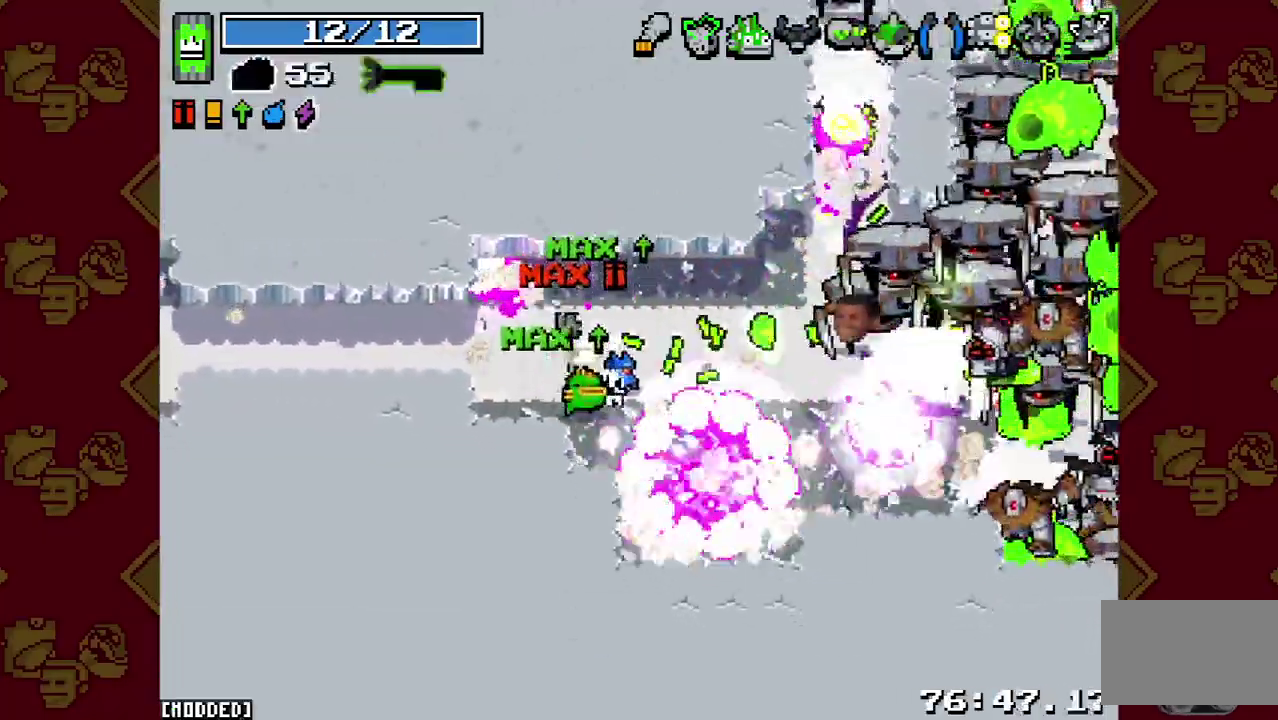
{"buttons": ["R2"], "left_stick": "down-right", "right_stick": "up-right", "button_events": [[67, "R2", "down"], [167, "R2", "up"], [267, "R2", "down"], [367, "R2", "up"], [433, "R2", "down"]]}
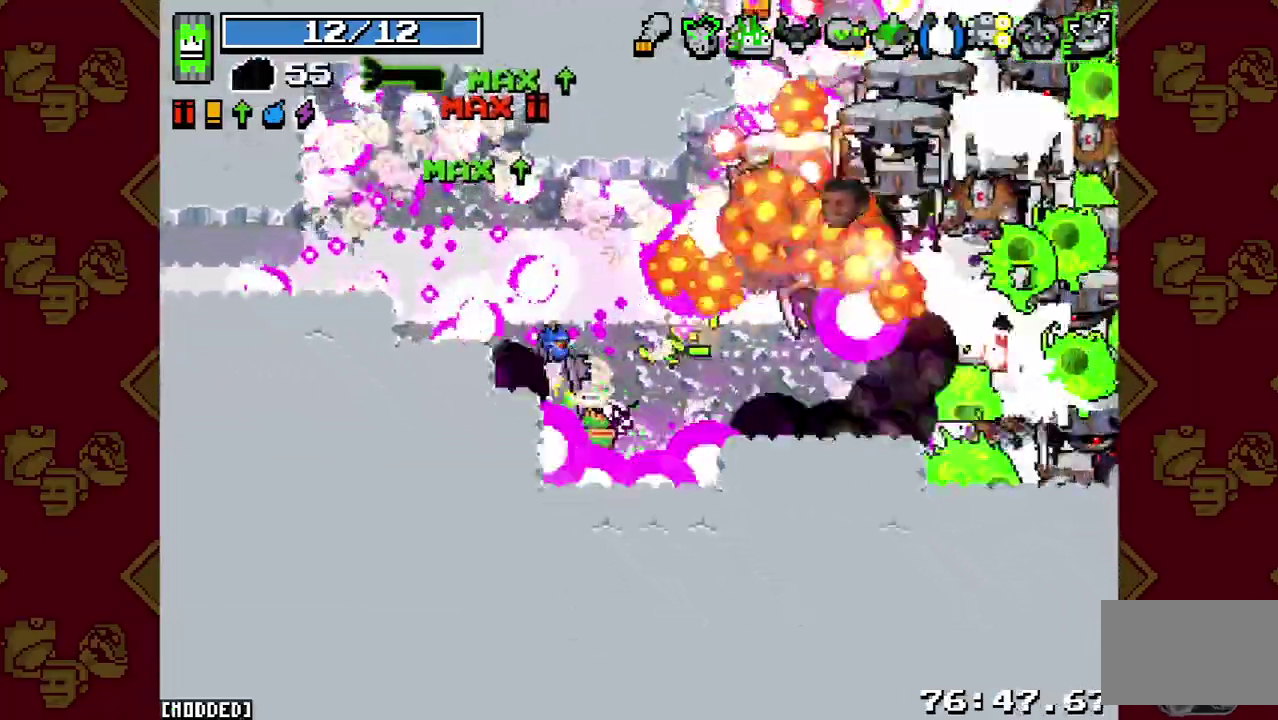
{"buttons": [], "left_stick": "up-left", "right_stick": "up-right", "button_events": [[67, "R2", "up"], [200, "R2", "down"], [300, "R2", "up"], [400, "R2", "down"], [500, "R2", "up"]]}